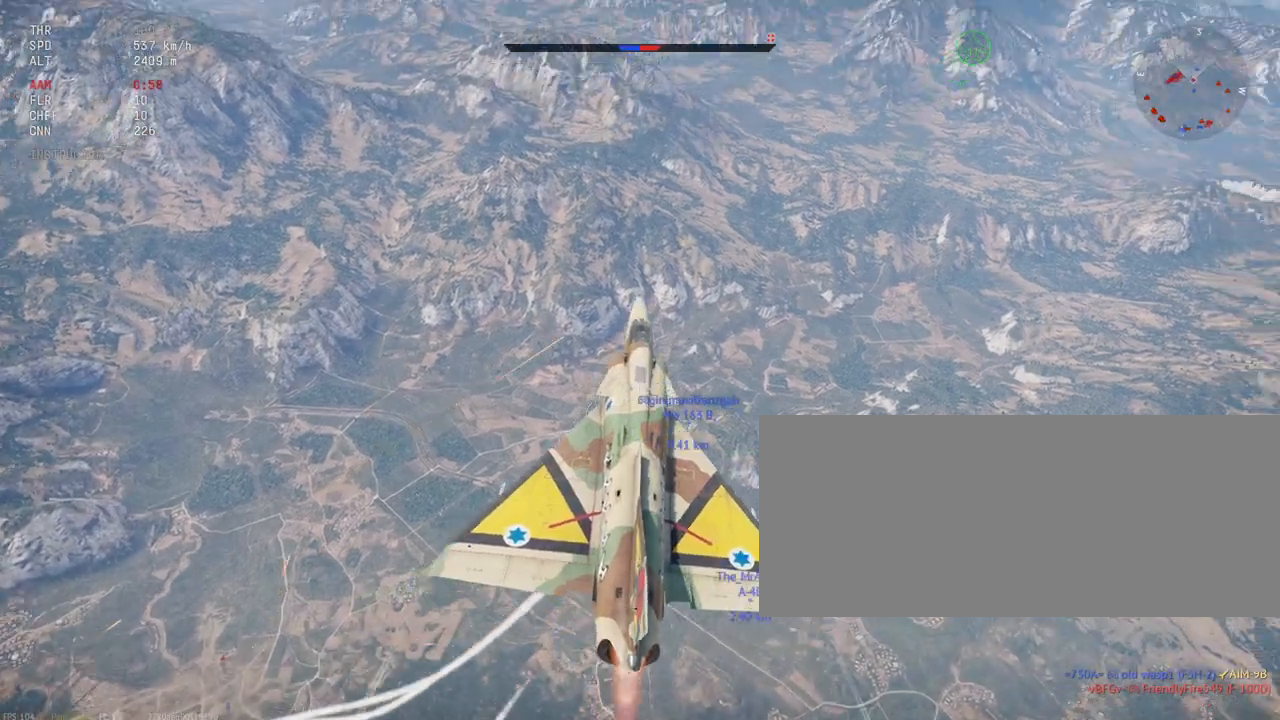
Gameplay with keyboard and mouse; each line is a JSON object with the keys and mouse buttons held at the frame after it. "events" lists presses ("down") and releases ("up") of ".", "/", "0", "1", "2", "3", "4", "5", "6", "7", "8", "9", "a", "alt_l", "alt_r", "b", "backslash", "backspace", "c", "caps_lock", "comma", "ctrl_l", "ctrl_r", "d", "e", "equals", "escape", "f", "f1", "f10", "f11", "f12", "f2", "f3", "f4", "f5", "f6", "f7", "f8", "f9", "g", "h", "i", "j", "k", "l", "lbracket", "m", "minus", "n", "o", "p", "q", "quote", "r", "rbracket", "return", "s", "semicolon", "shift_l", "shift_r", "space", "super_l", "super_r", "t", "tab", "tilde", "u", "v", "w", "x", "y", "z", "mouse_left", "mouse_wheel", "mouse_right", "mouse_mb4" and "mouse_mb5" between this image and that frame as [ms after this image, input, new state], when the widget could be followed in between. "mouse_left", "mouse_wheel", "mouse_right", "mouse_mb4", "mouse_mb5" = the "left", "wheel", "right", "mb4", "mb5" buttons of the "mouse" list. No other keys are recorded. "wheel" means that the mouse wheel is clicked or scrolled. Mouse movement is not recorded.
{"keys": ["c", "shift_l"], "mouse": [], "events": [[417, "s", "up"]]}
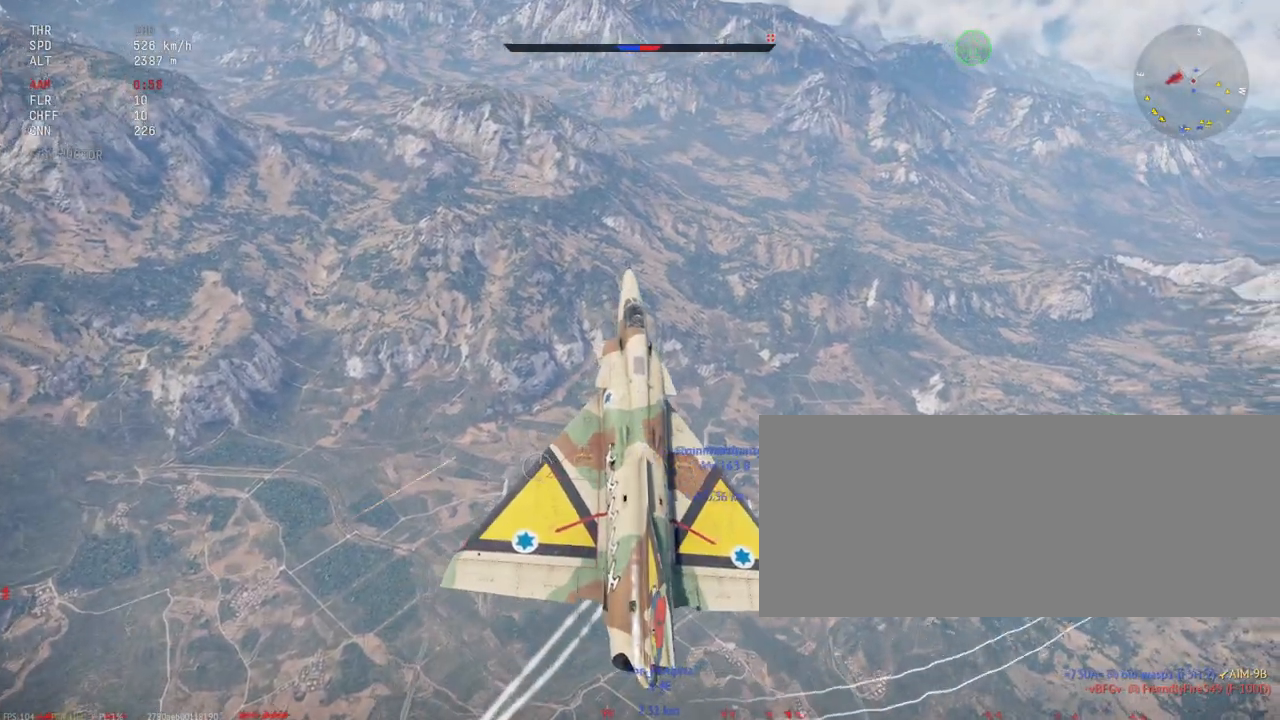
{"keys": ["c", "shift_l"], "mouse": [], "events": []}
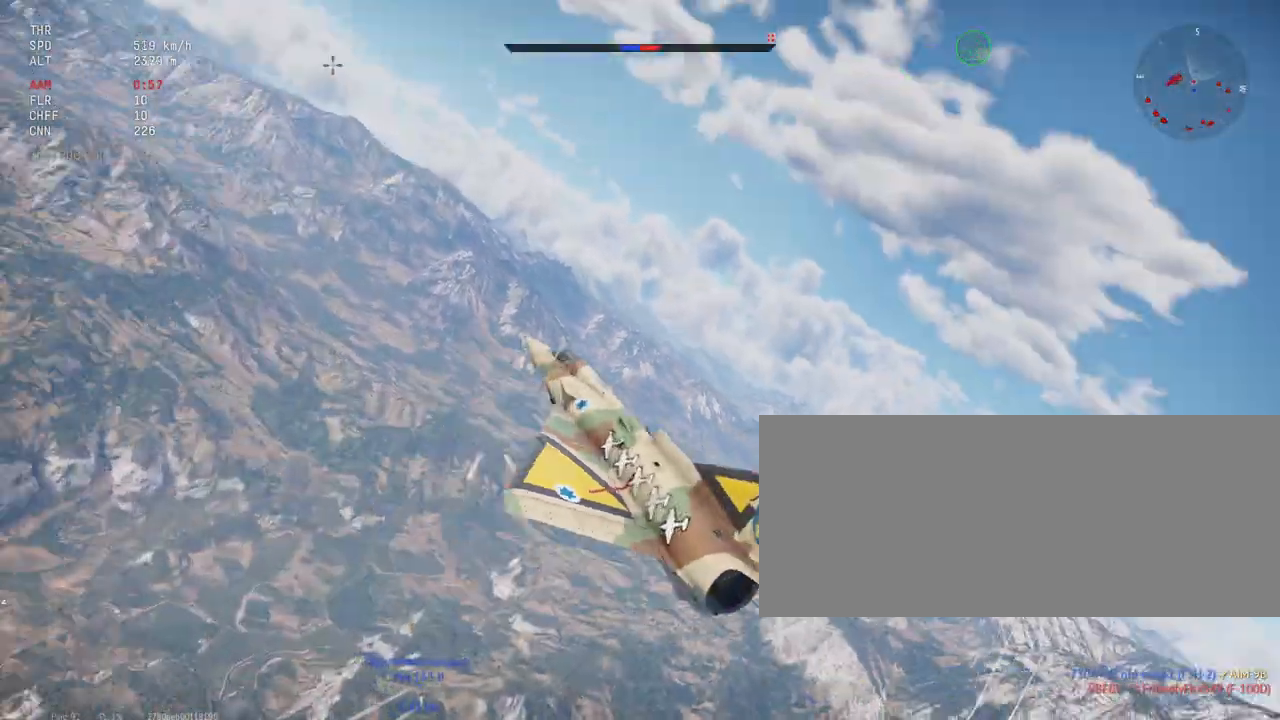
{"keys": ["shift_l"], "mouse": [], "events": [[233, "c", "up"]]}
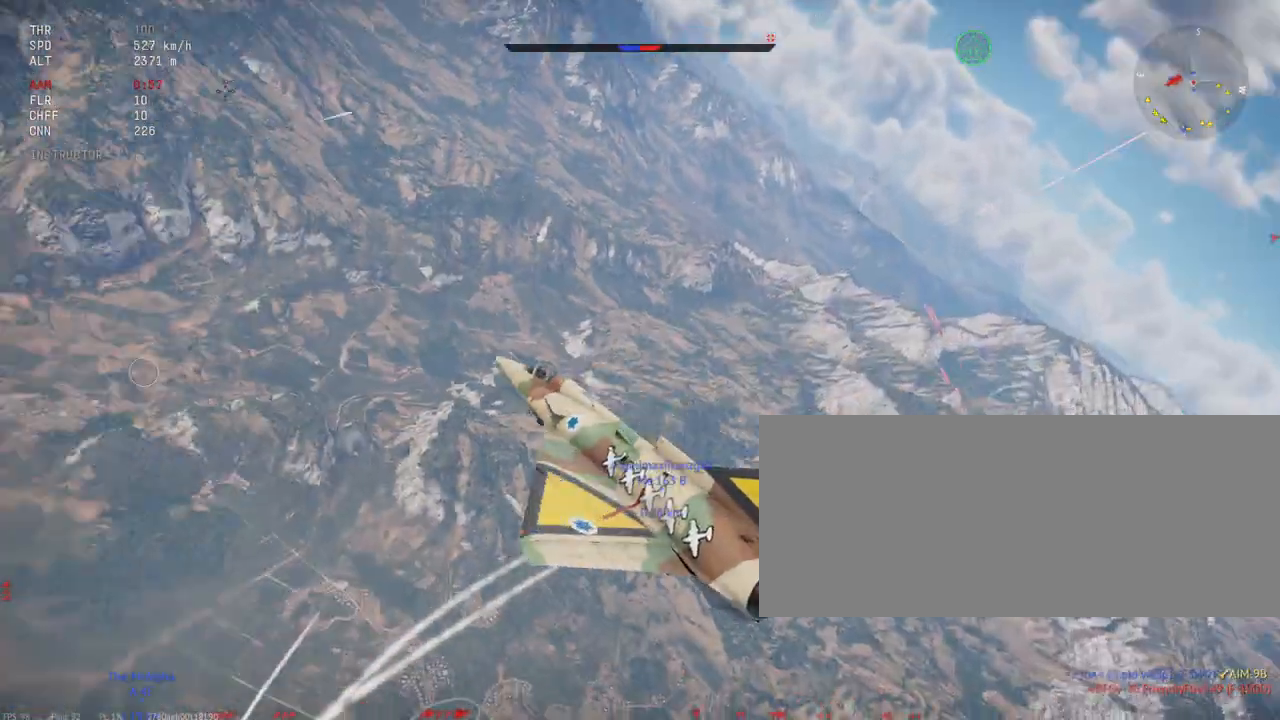
{"keys": ["shift_l"], "mouse": [], "events": []}
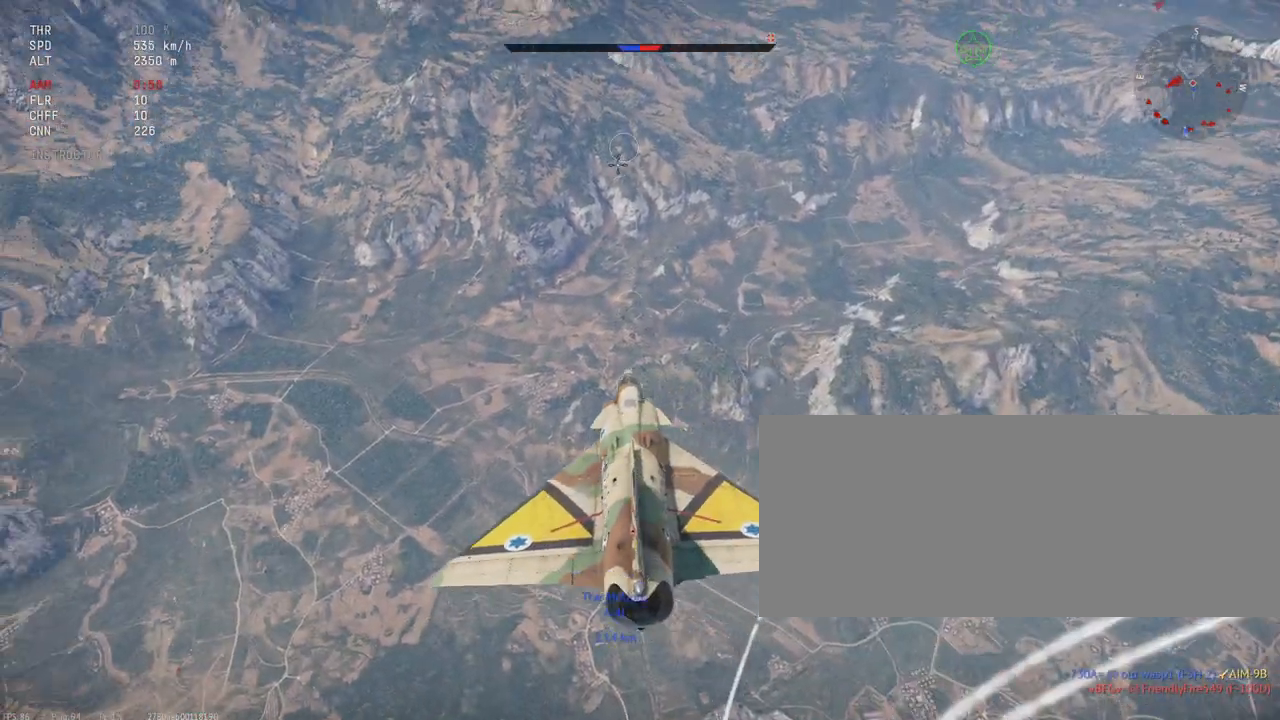
{"keys": ["shift_l"], "mouse": [], "events": []}
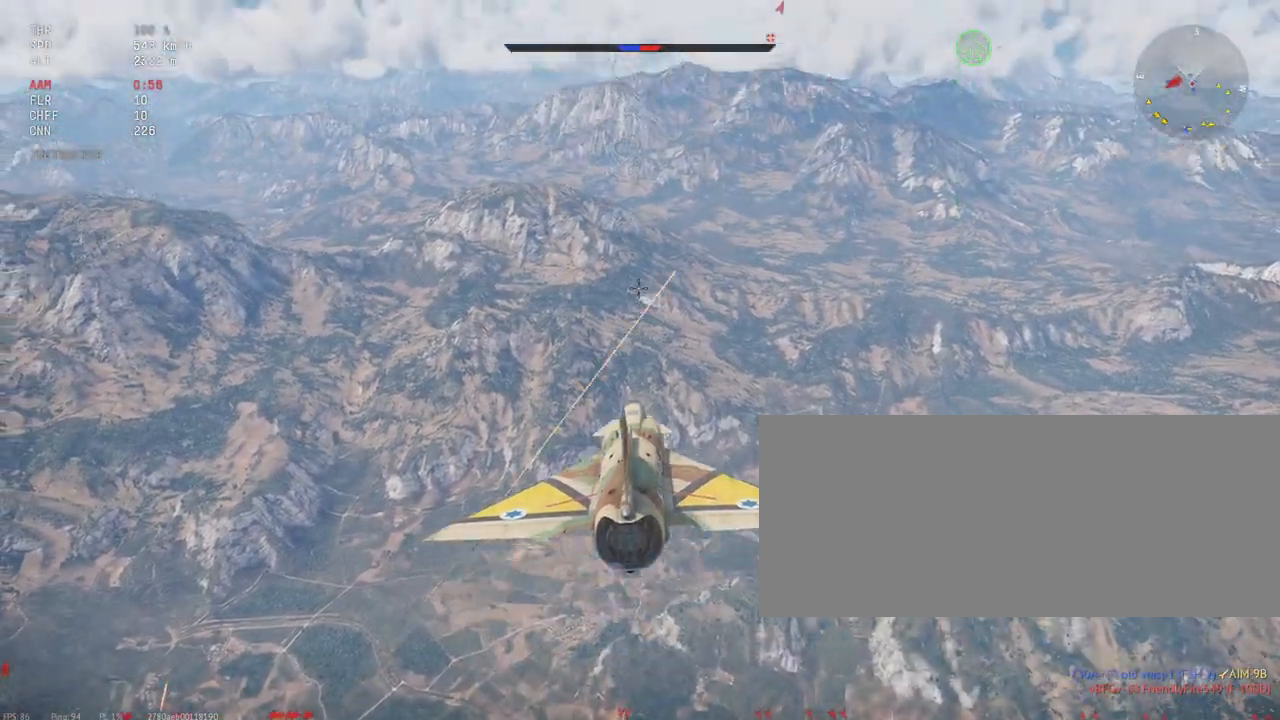
{"keys": ["shift_l"], "mouse": [], "events": []}
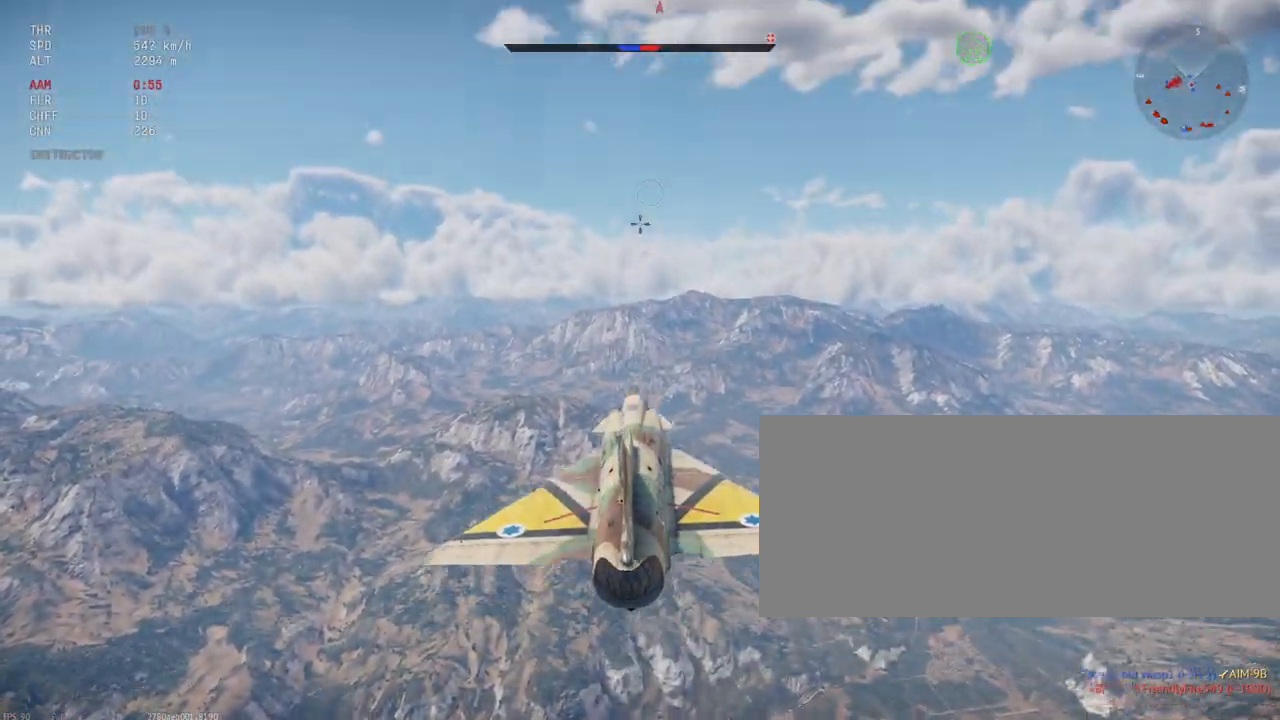
{"keys": ["c", "shift_l"], "mouse": [], "events": [[33, "c", "down"]]}
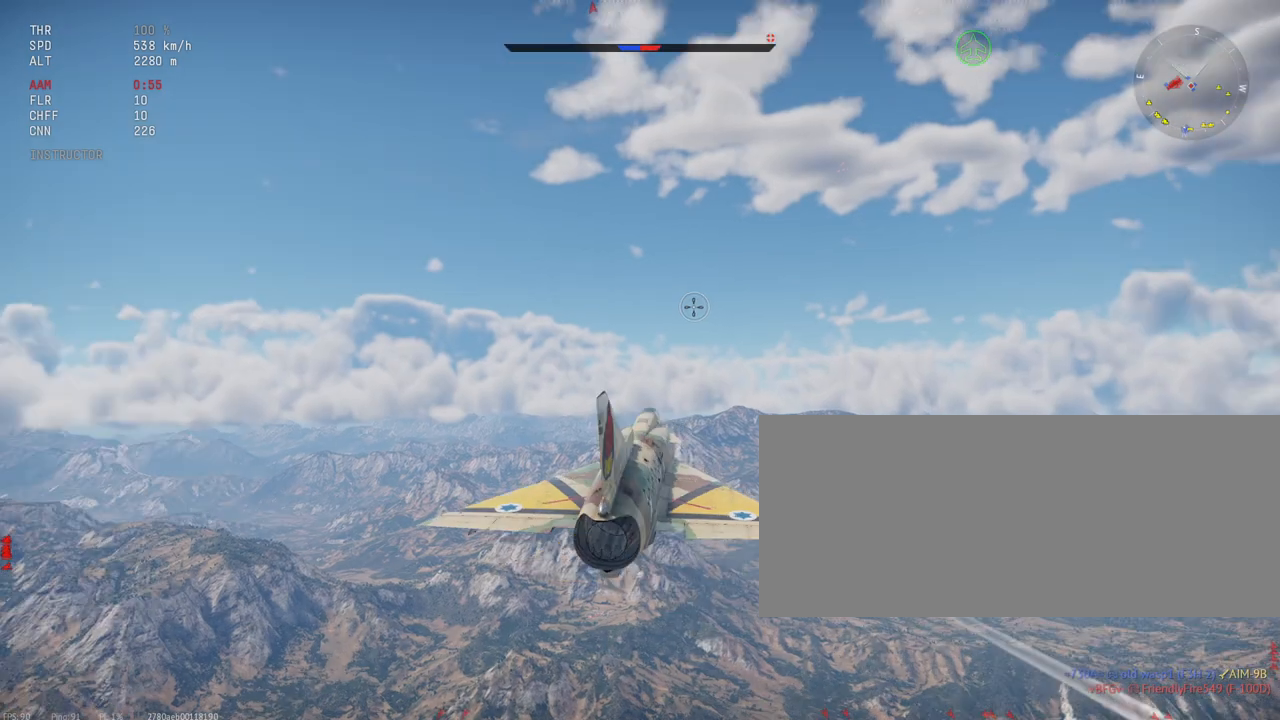
{"keys": ["c", "shift_l"], "mouse": [], "events": []}
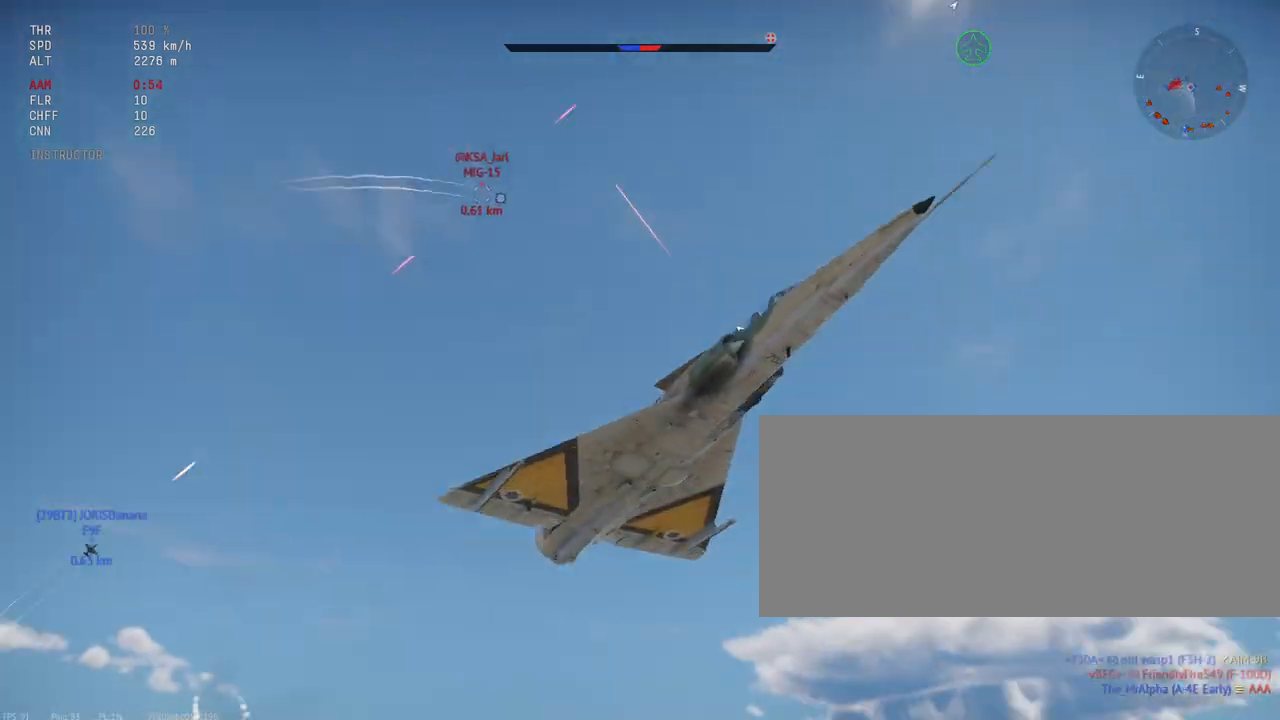
{"keys": ["c", "shift_l"], "mouse": [], "events": []}
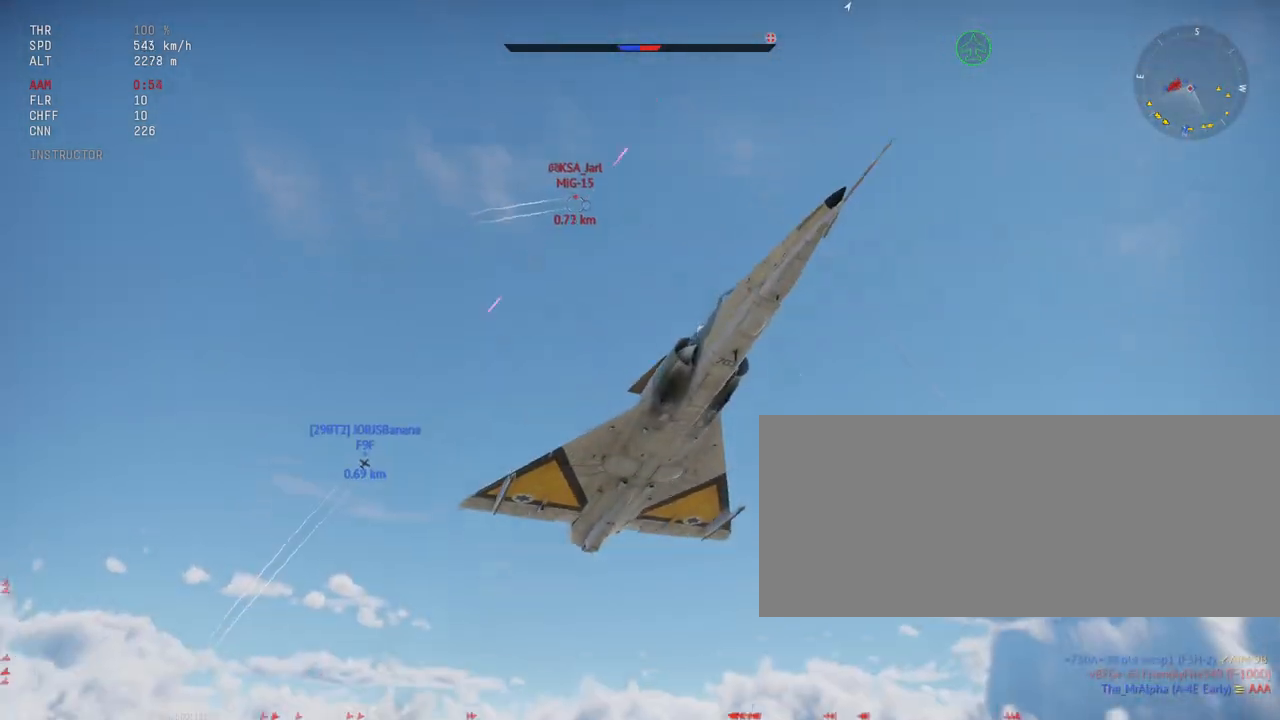
{"keys": ["c", "shift_l"], "mouse": [], "events": []}
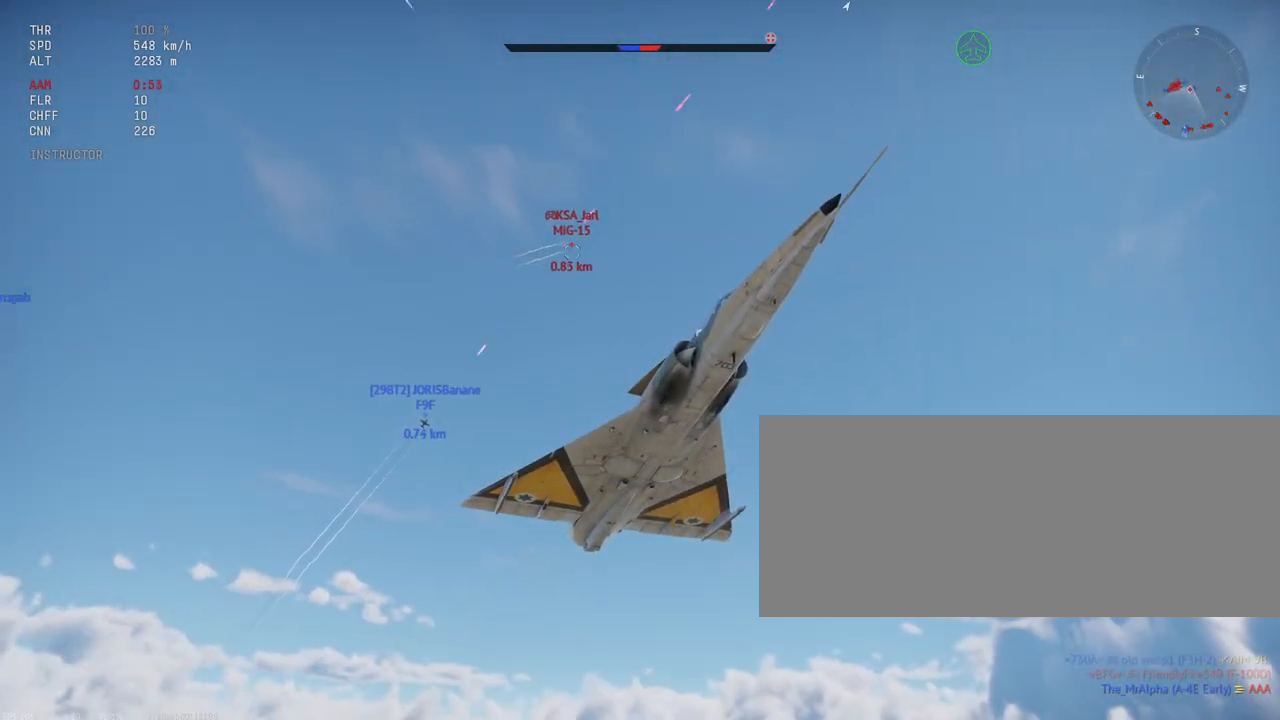
{"keys": ["c", "s", "shift_l"], "mouse": [], "events": [[67, "s", "down"]]}
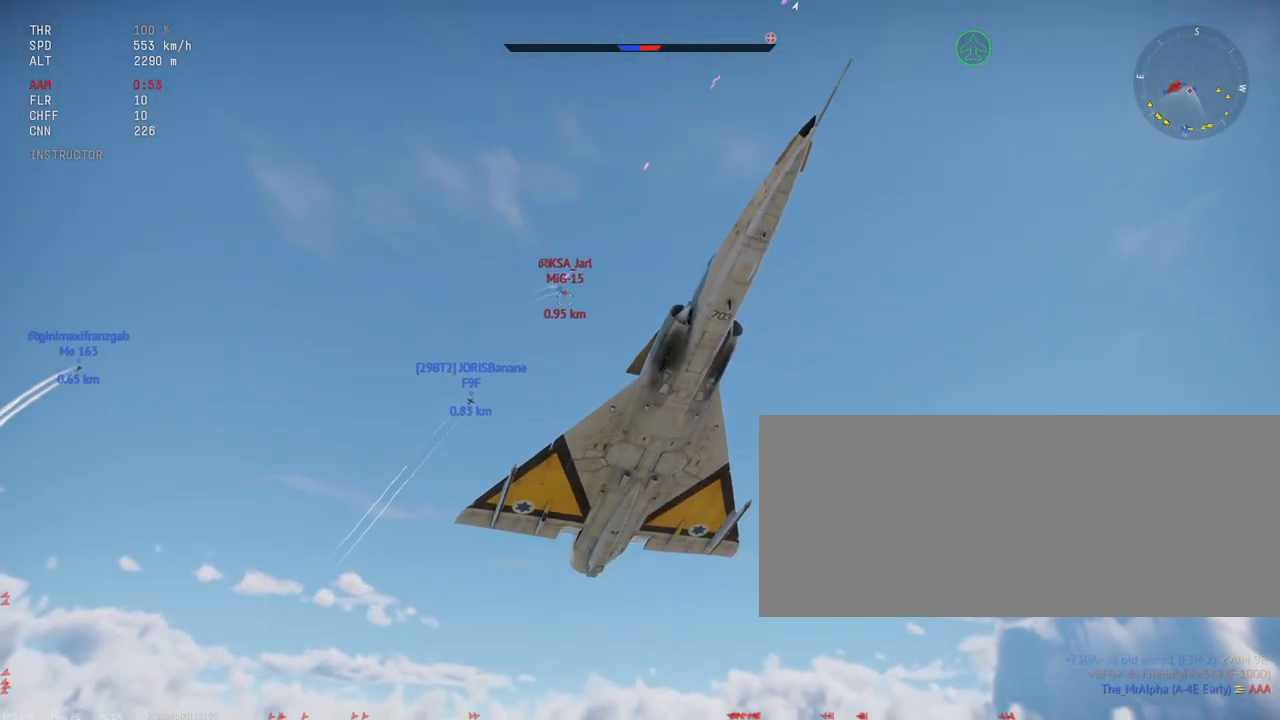
{"keys": ["c", "s", "shift_l"], "mouse": [], "events": []}
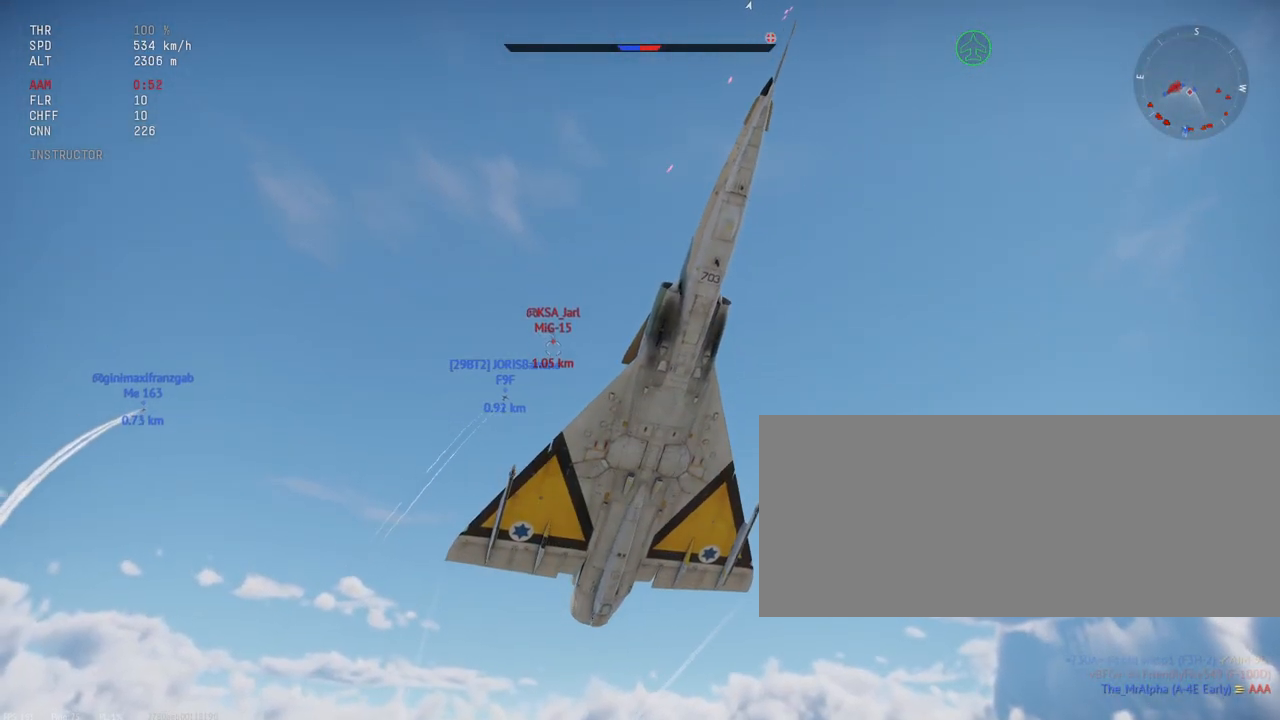
{"keys": ["c", "s", "shift_l"], "mouse": [], "events": []}
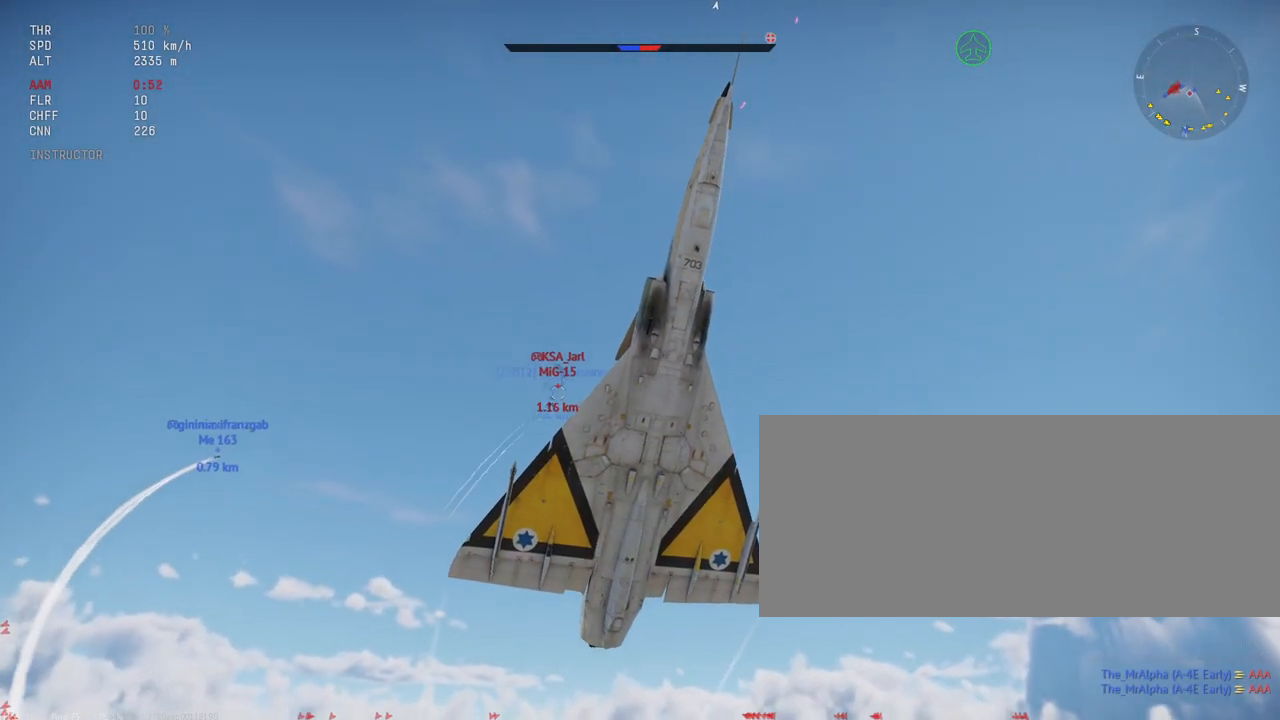
{"keys": ["c", "s", "shift_l"], "mouse": [], "events": []}
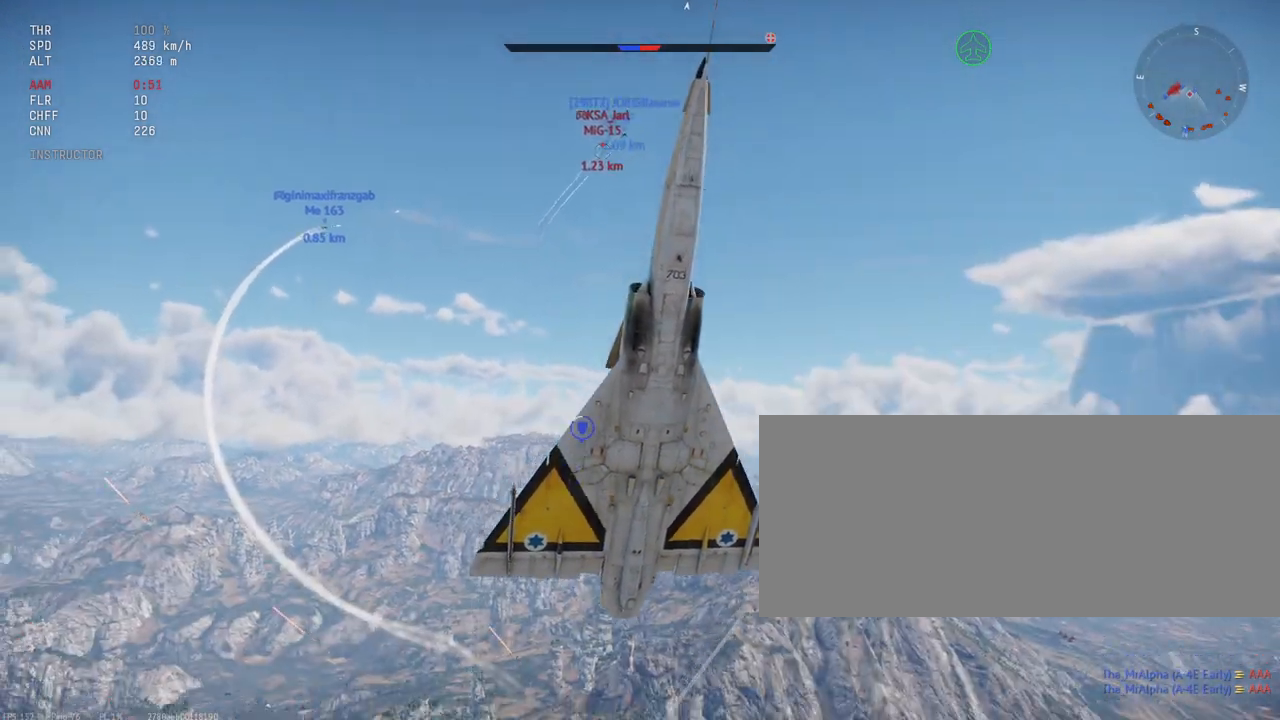
{"keys": ["c", "s", "shift_l"], "mouse": [], "events": []}
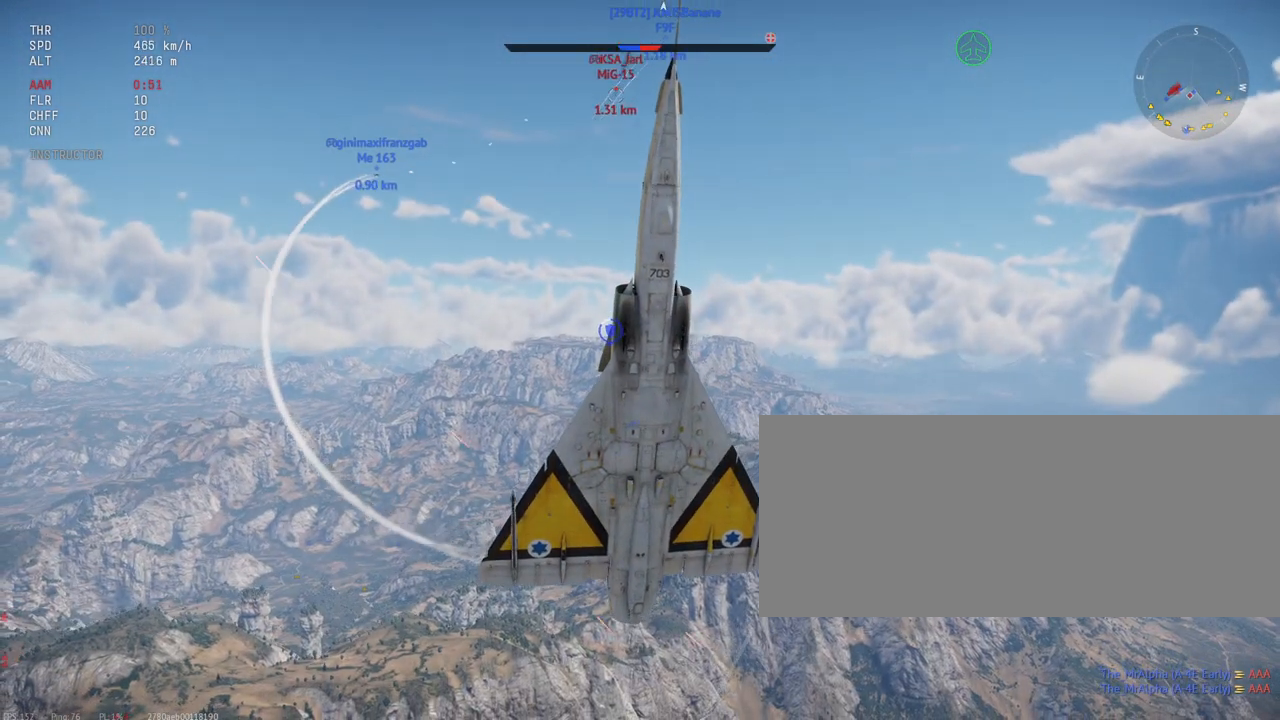
{"keys": ["c", "s", "shift_l"], "mouse": [], "events": []}
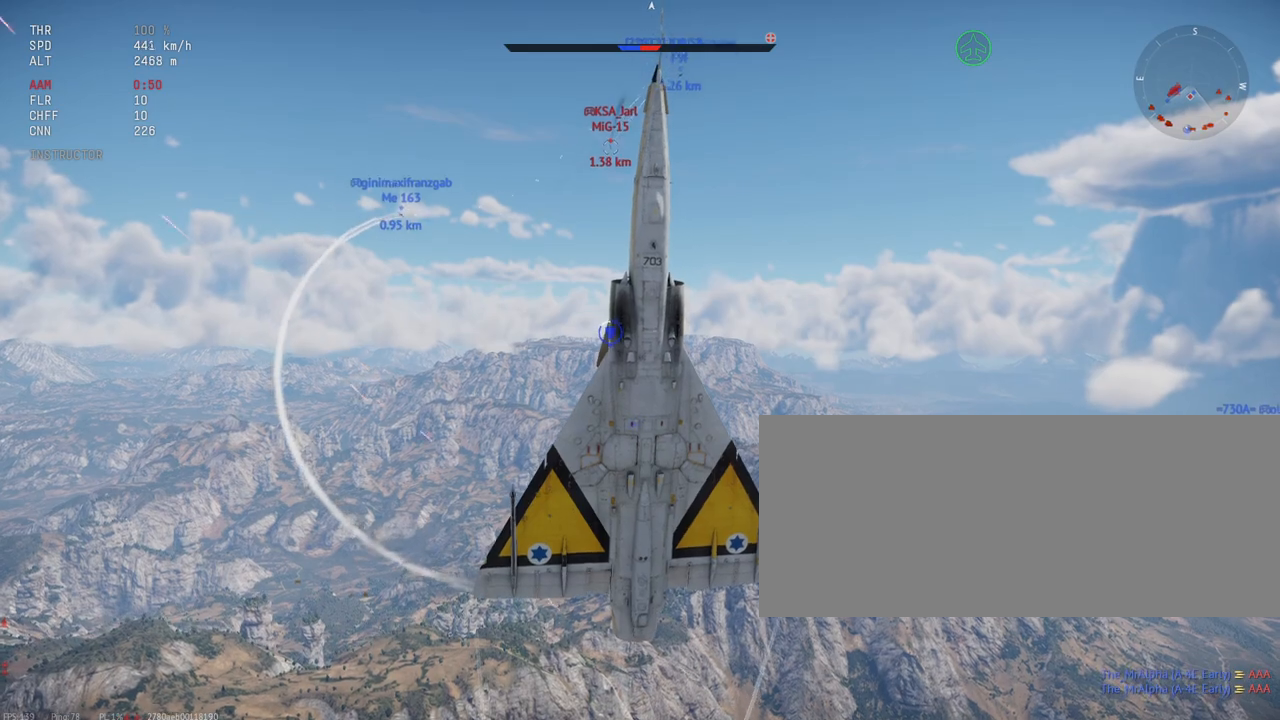
{"keys": ["c", "s", "shift_l"], "mouse": [], "events": []}
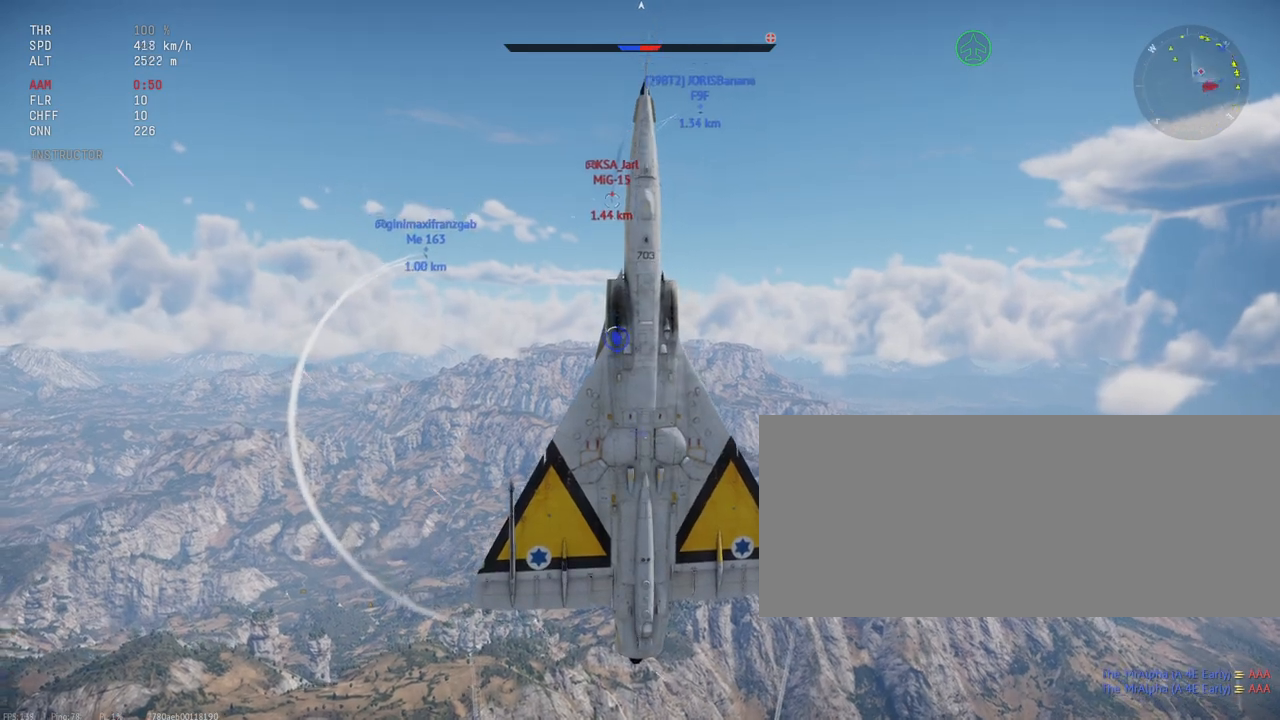
{"keys": ["c", "s", "shift_l"], "mouse": [], "events": []}
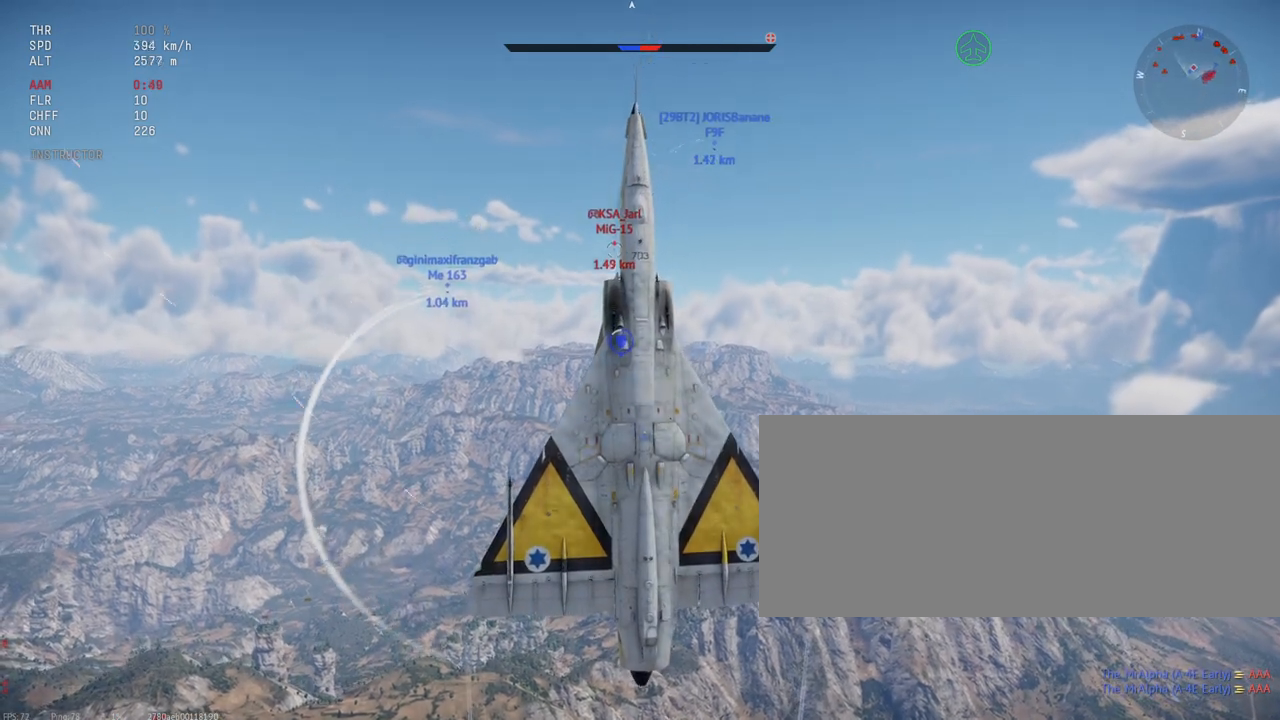
{"keys": ["c", "s", "shift_l"], "mouse": [], "events": []}
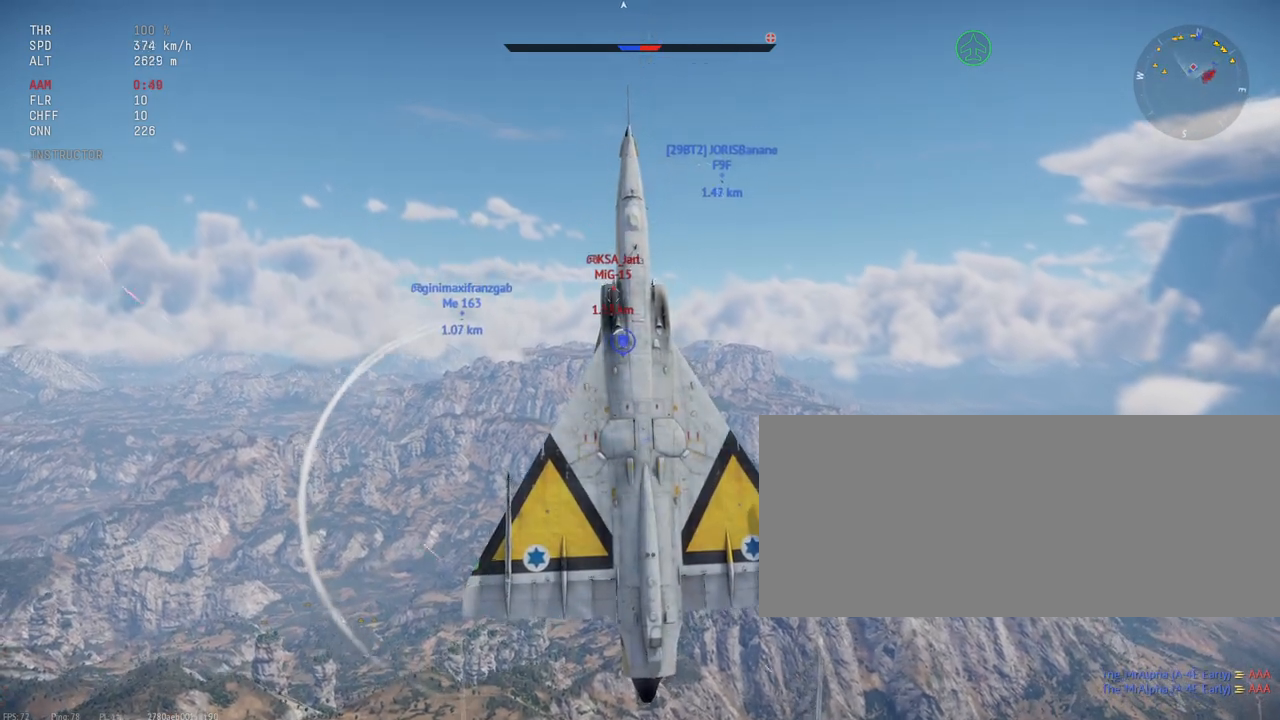
{"keys": ["c", "s", "shift_l"], "mouse": [], "events": []}
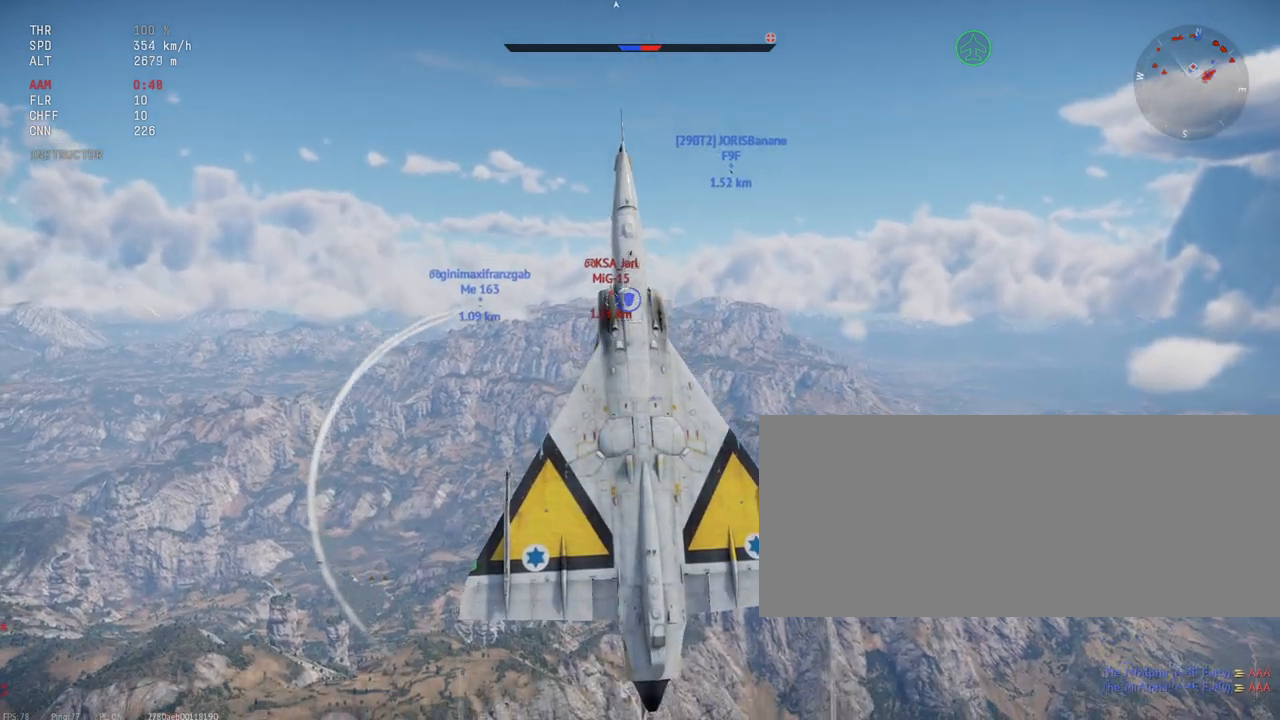
{"keys": ["c", "d", "s", "shift_l"], "mouse": [], "events": [[383, "d", "down"]]}
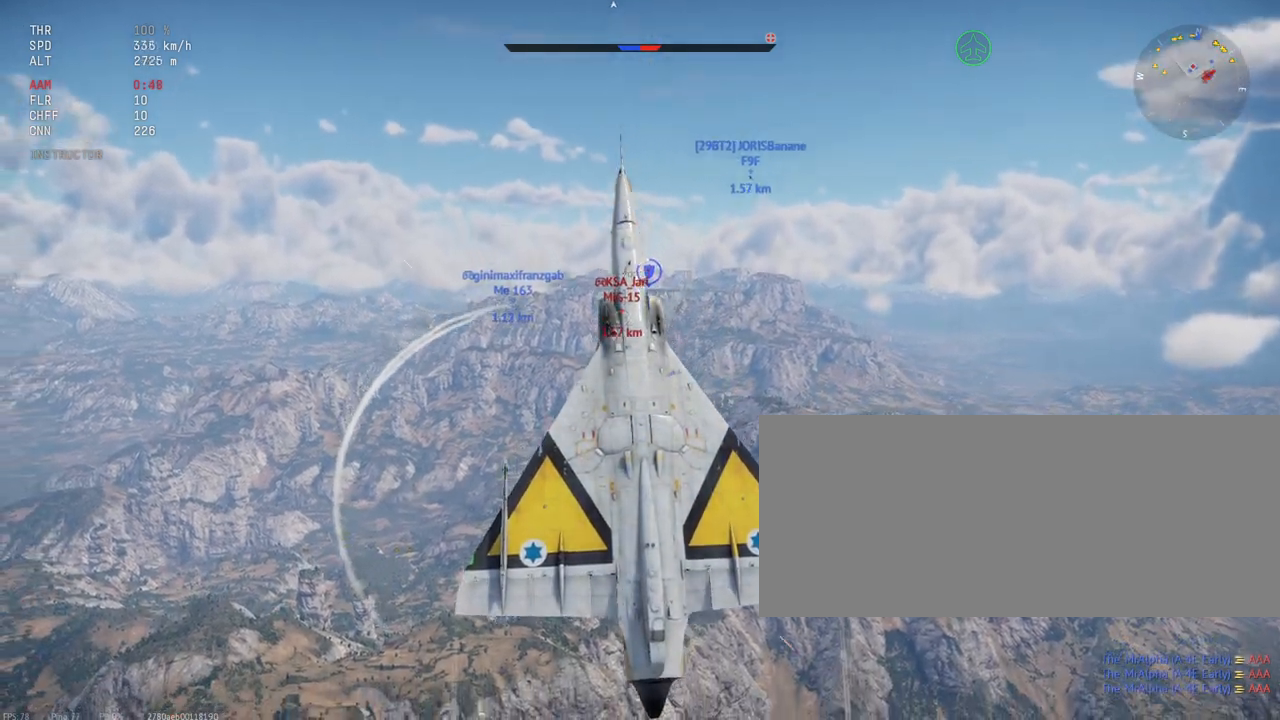
{"keys": ["c", "s", "shift_l"], "mouse": [], "events": [[500, "d", "up"]]}
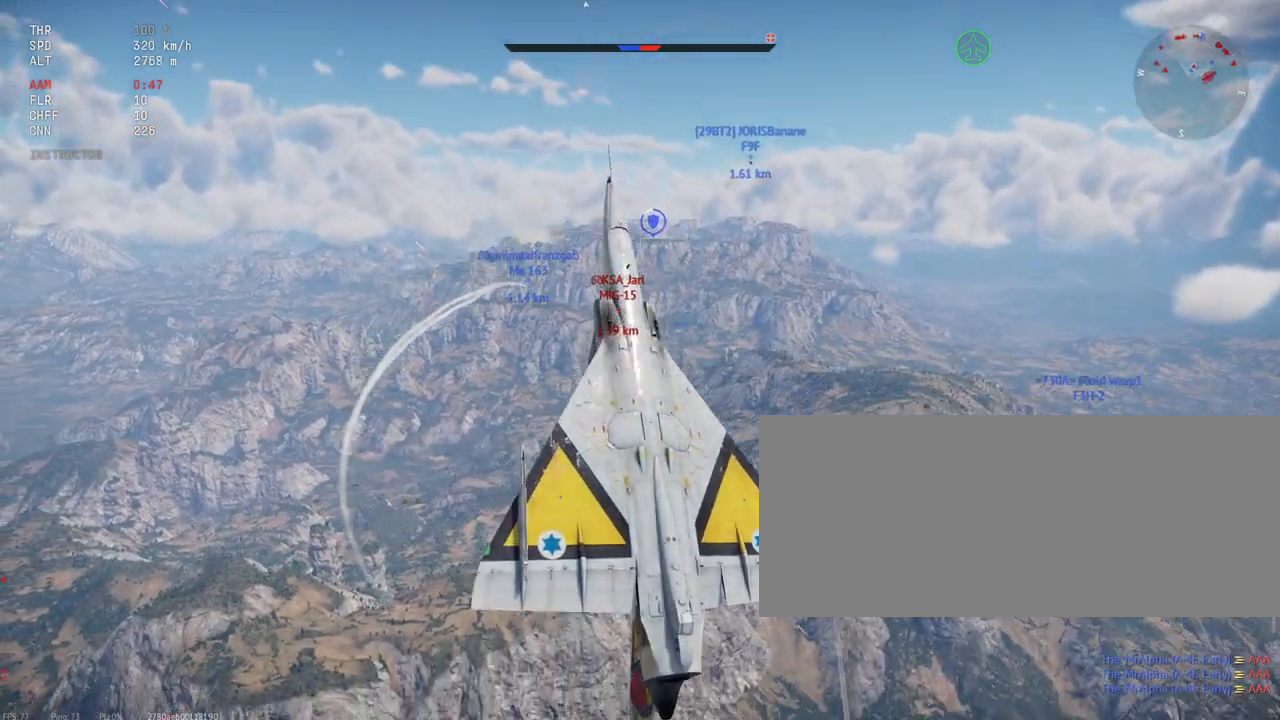
{"keys": ["c", "s", "shift_l"], "mouse": [], "events": []}
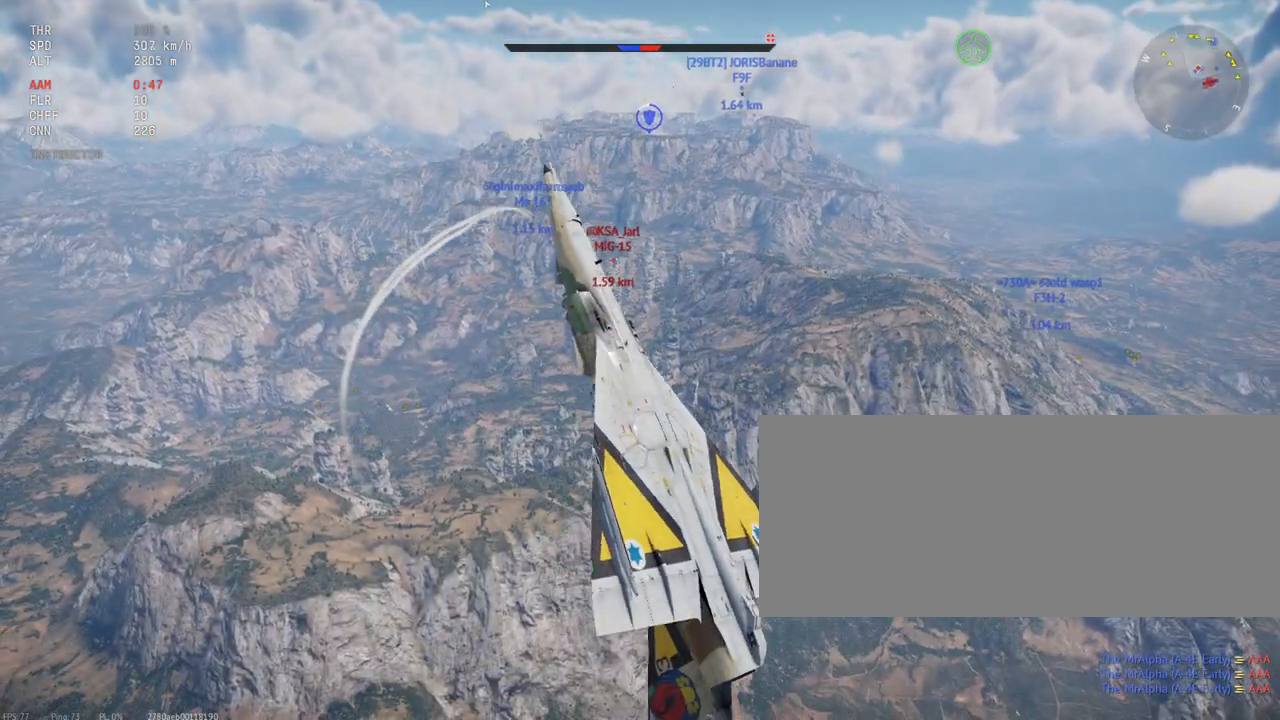
{"keys": ["d", "shift_l"], "mouse": [], "events": [[17, "s", "up"], [283, "c", "up"], [483, "d", "down"]]}
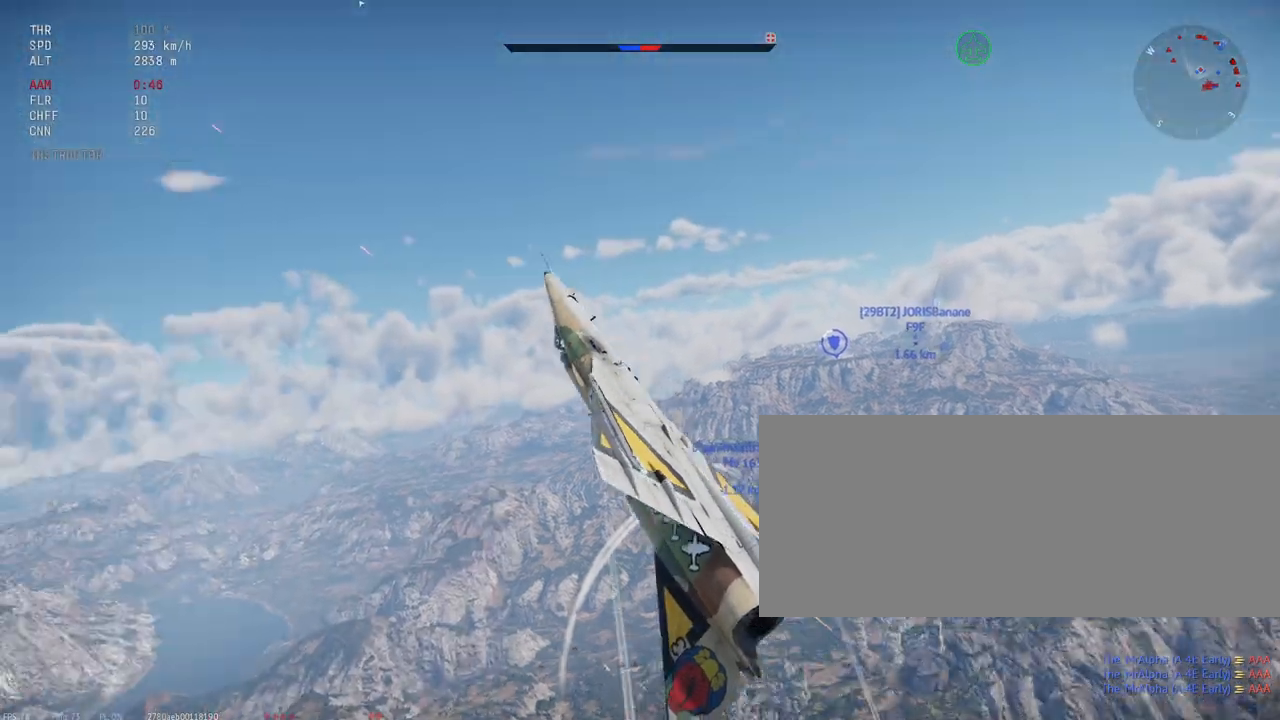
{"keys": ["d", "shift_l", "w"], "mouse": [], "events": [[50, "w", "down"]]}
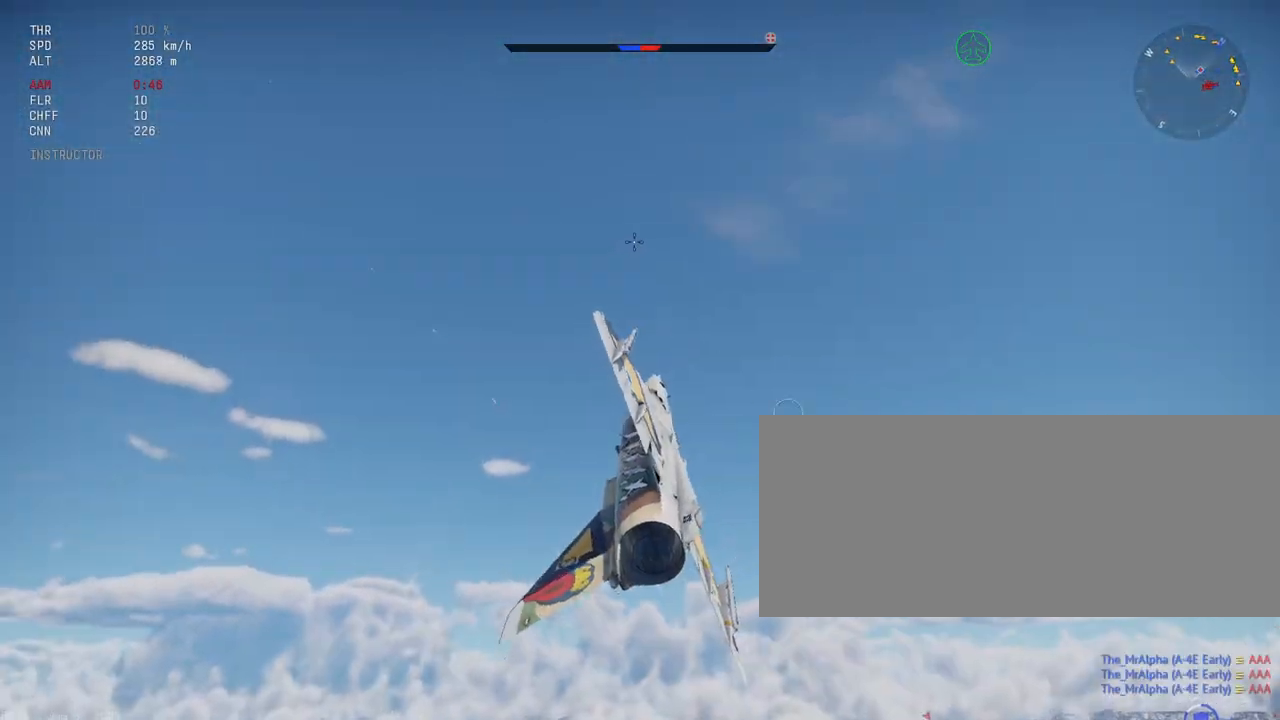
{"keys": ["d", "shift_l"], "mouse": [], "events": [[183, "w", "up"]]}
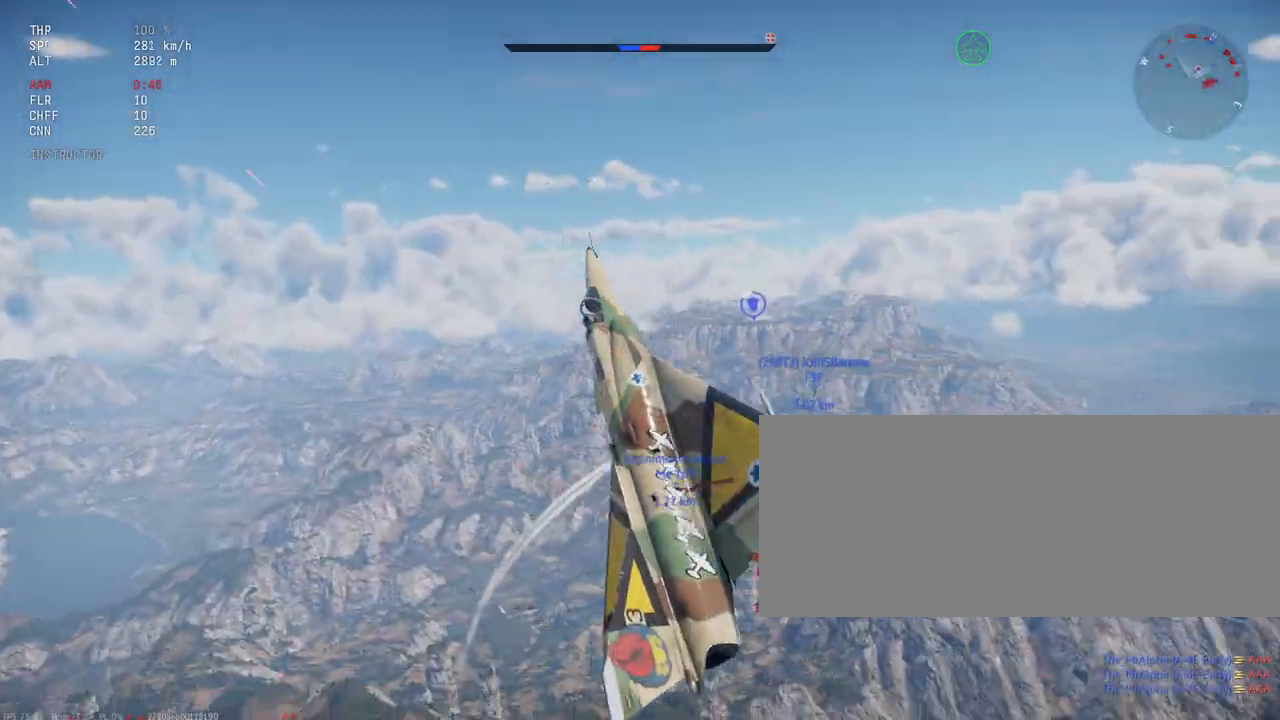
{"keys": ["d", "shift_l"], "mouse": [], "events": []}
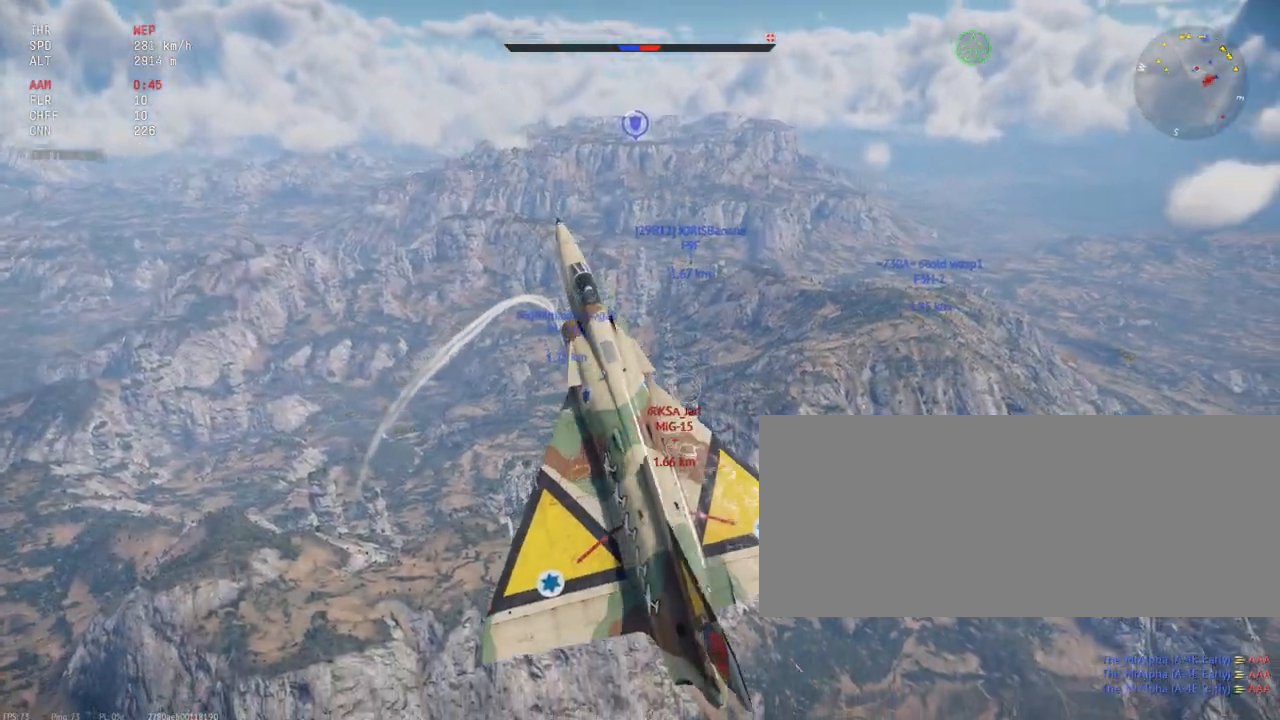
{"keys": ["d", "shift_l"], "mouse": [], "events": []}
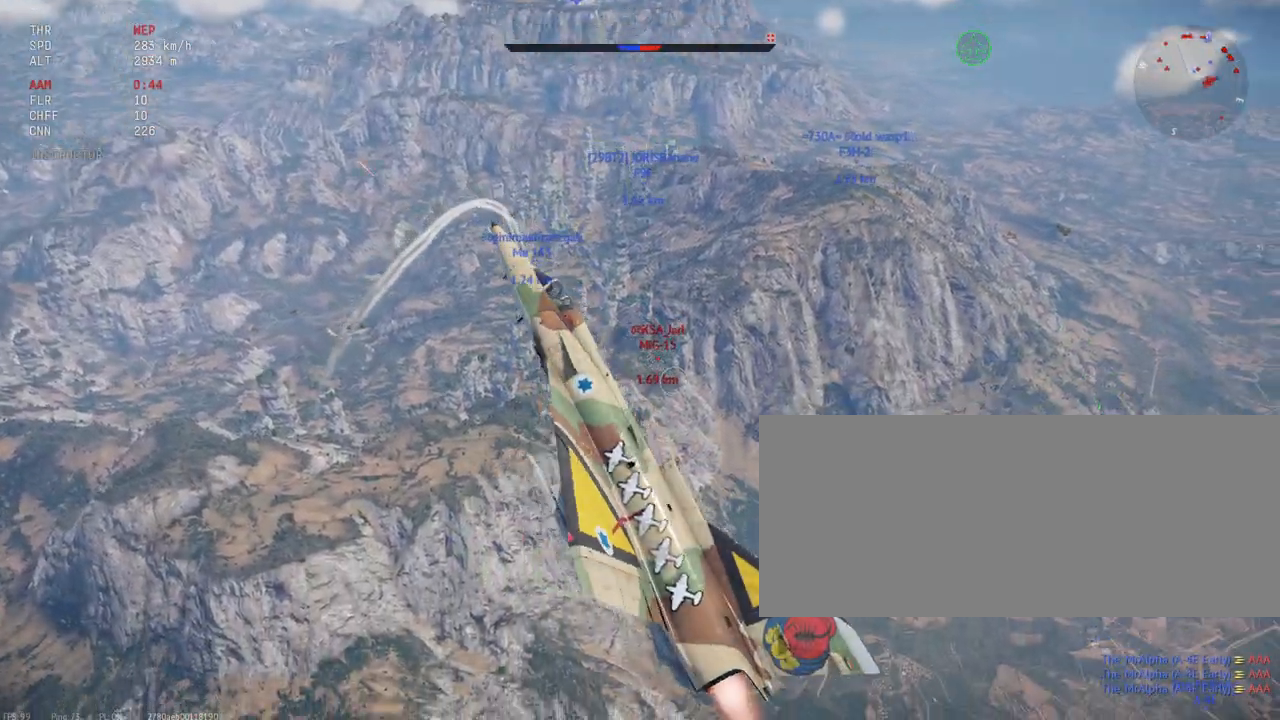
{"keys": ["shift_l"], "mouse": [], "events": [[367, "d", "up"]]}